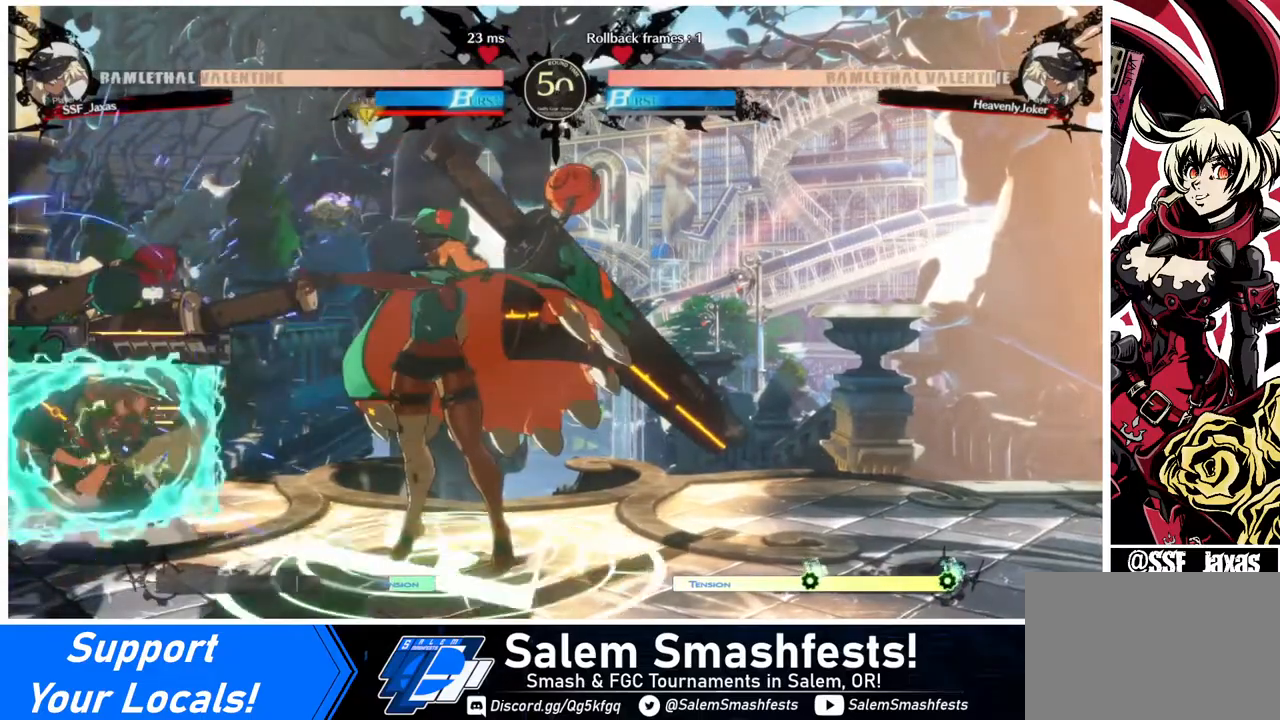
Gameplay with a controller (arcade stick); each line is a JSON object with the inputs held at the frame after it. "events" lists button and stick changes between this image and that frame as [ms after this image, input, new state], when the widget could be followed in between. Not read: L3 R3.
{"buttons": ["DPAD_DOWN", "DPAD_LEFT"], "events": []}
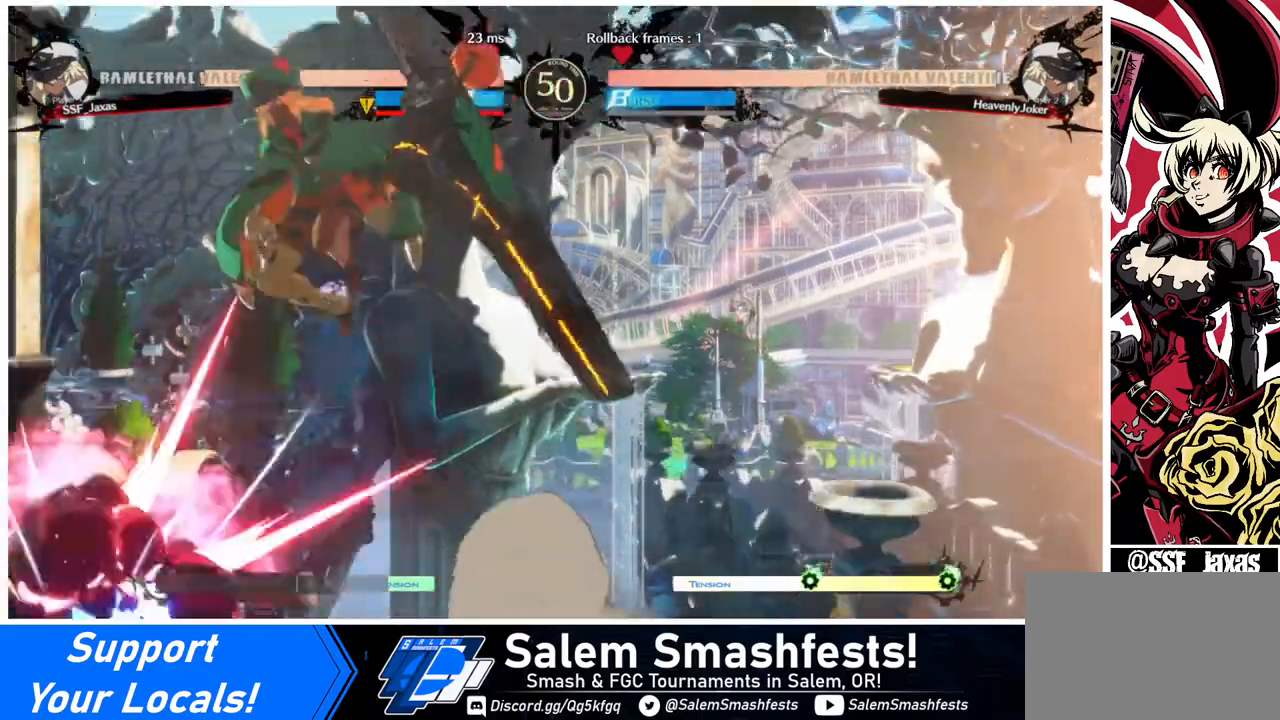
{"buttons": ["DPAD_LEFT"], "events": [[40, "DPAD_DOWN", "up"]]}
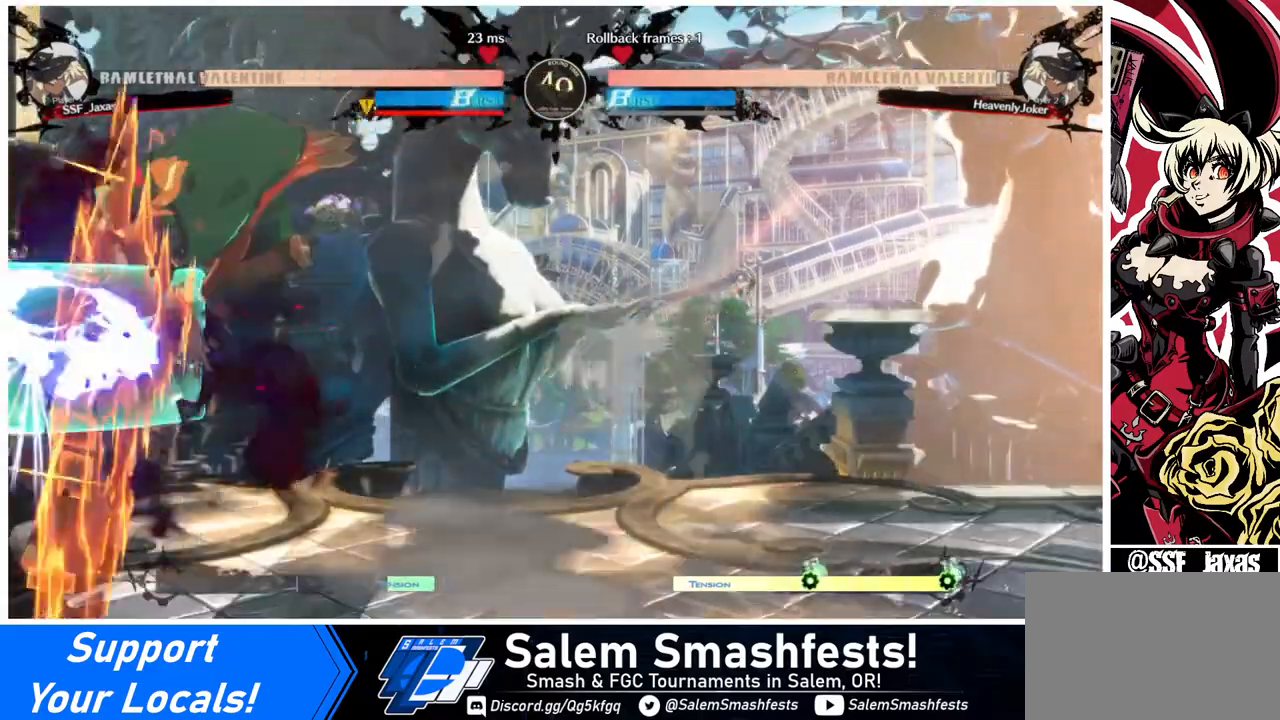
{"buttons": ["DPAD_DOWN", "DPAD_LEFT"], "events": [[40, "DPAD_DOWN", "down"]]}
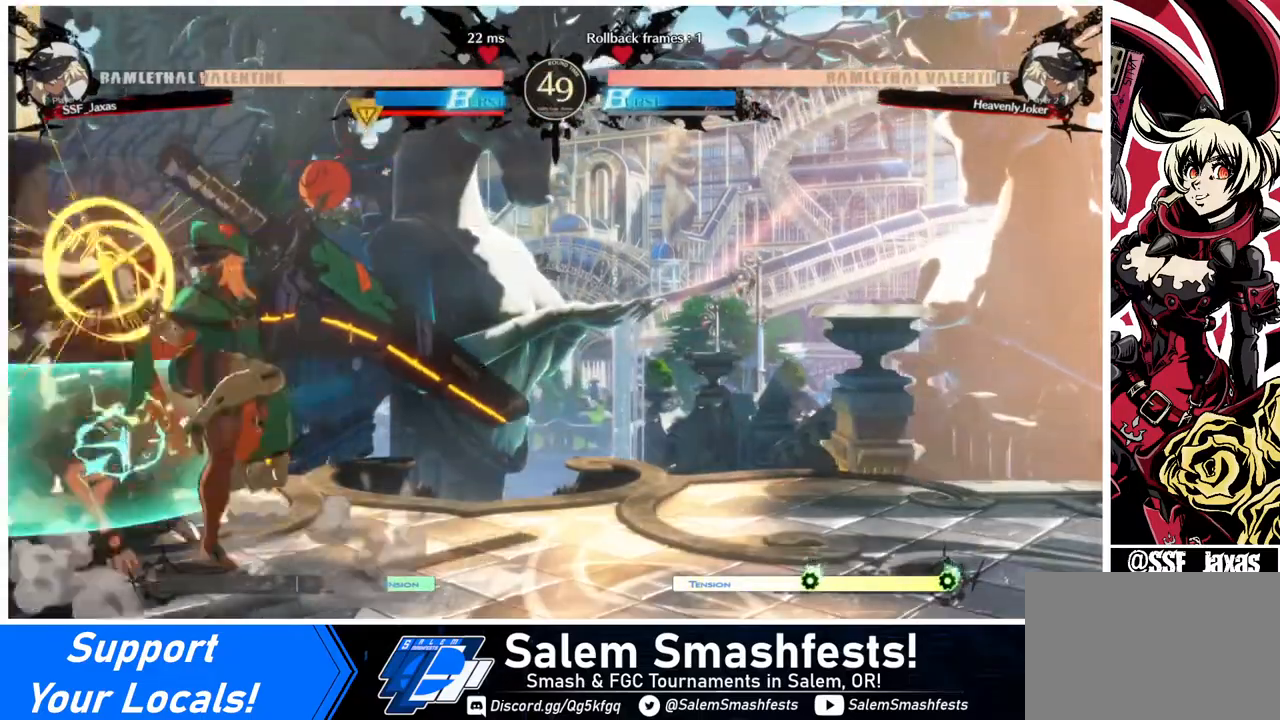
{"buttons": ["DPAD_DOWN", "DPAD_LEFT"], "events": []}
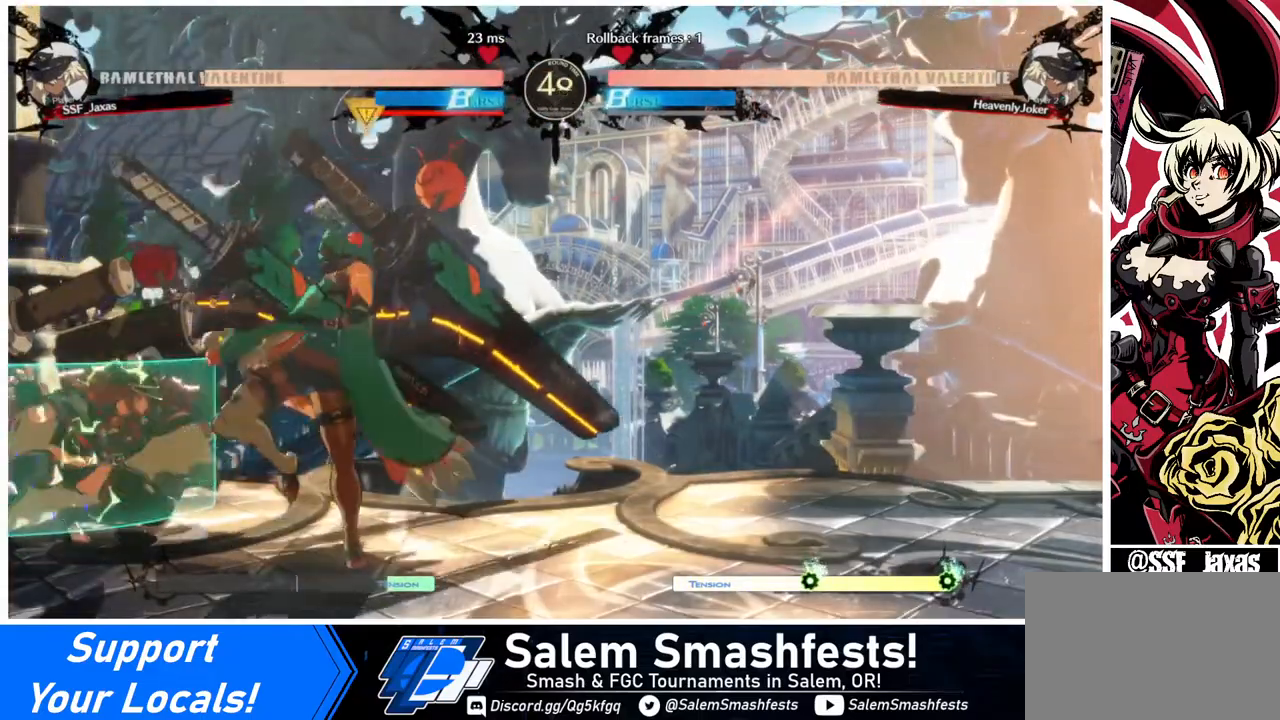
{"buttons": ["DPAD_DOWN", "DPAD_LEFT"], "events": []}
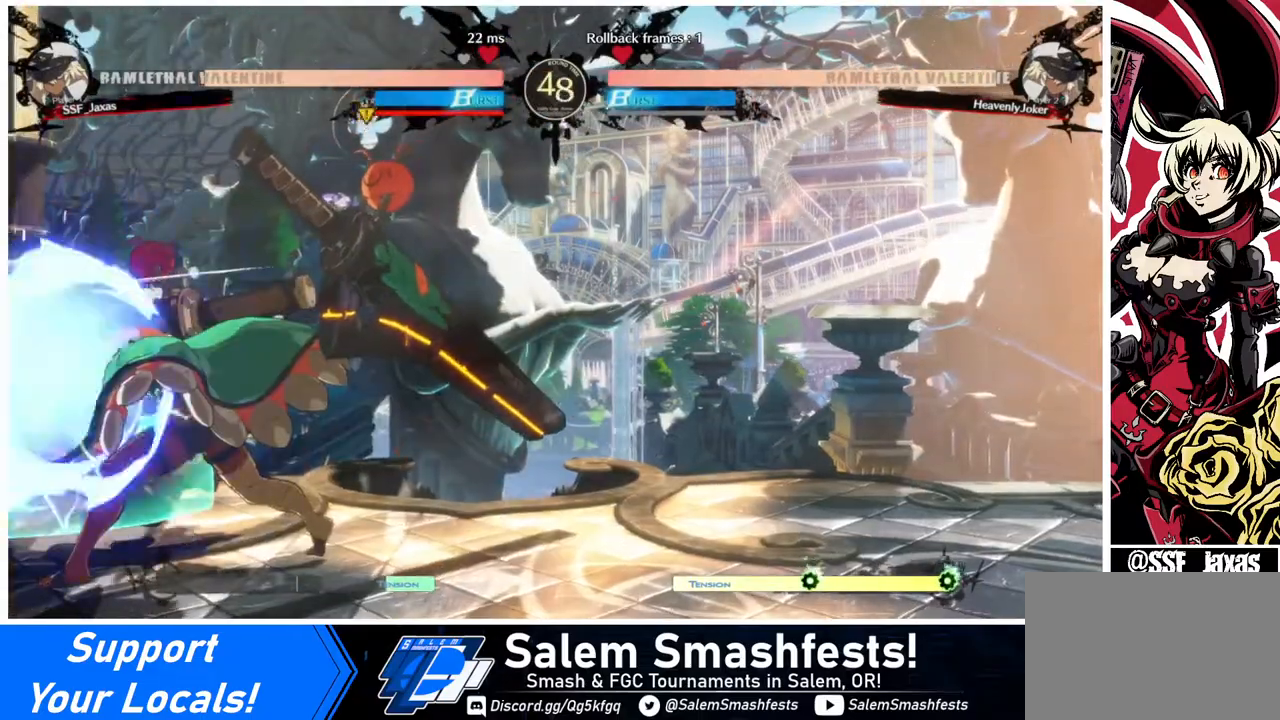
{"buttons": ["DPAD_DOWN", "DPAD_LEFT"], "events": []}
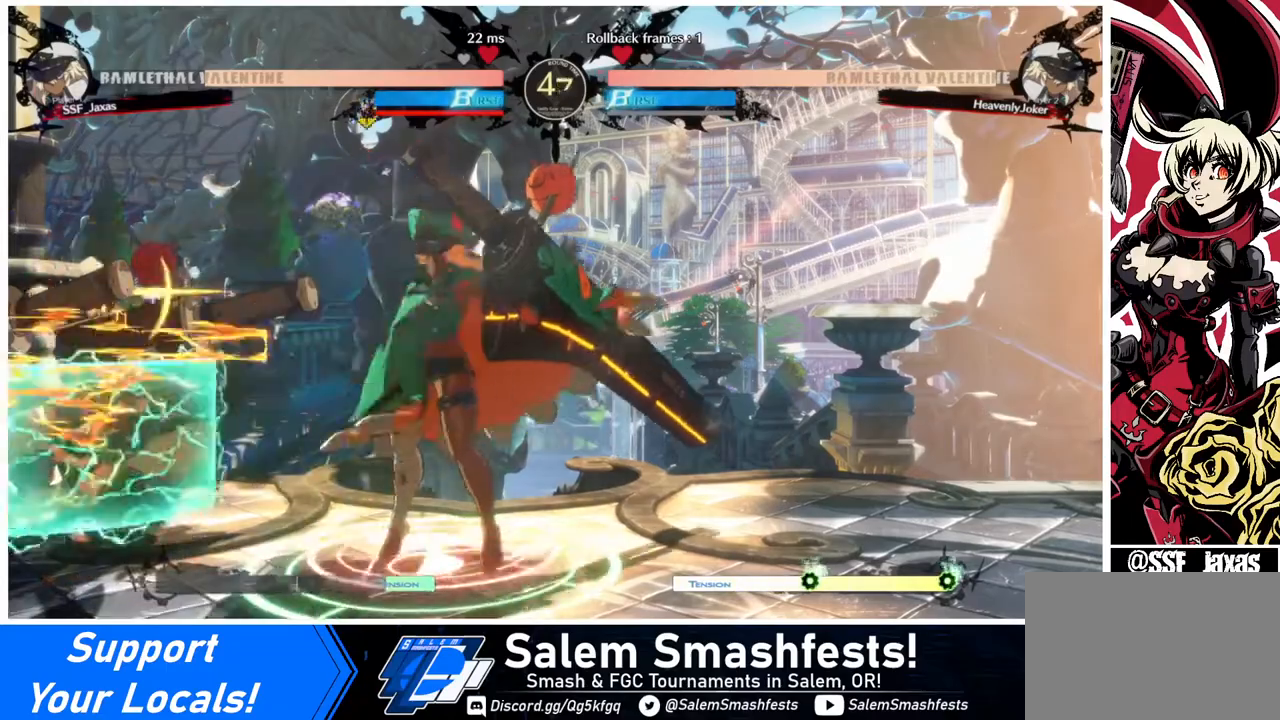
{"buttons": ["DPAD_LEFT"], "events": [[40, "DPAD_DOWN", "up"], [400, "DPAD_DOWN", "down"], [480, "DPAD_DOWN", "up"]]}
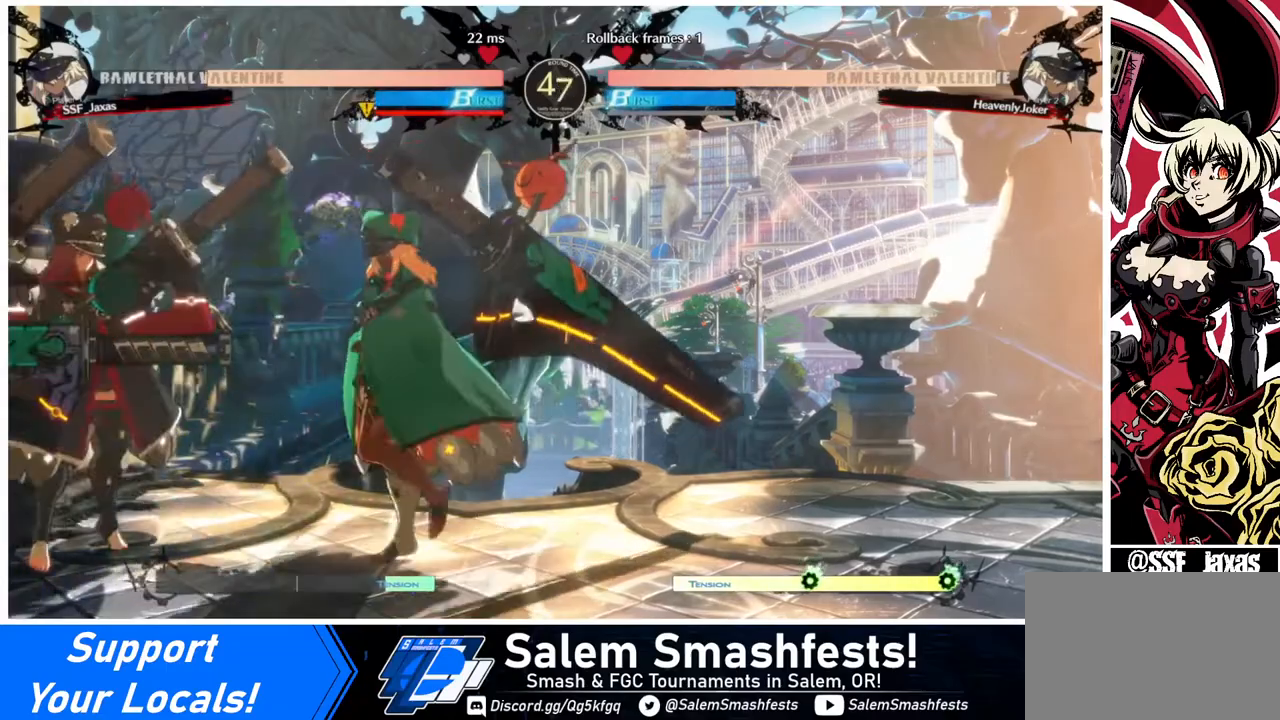
{"buttons": ["DPAD_LEFT"], "events": []}
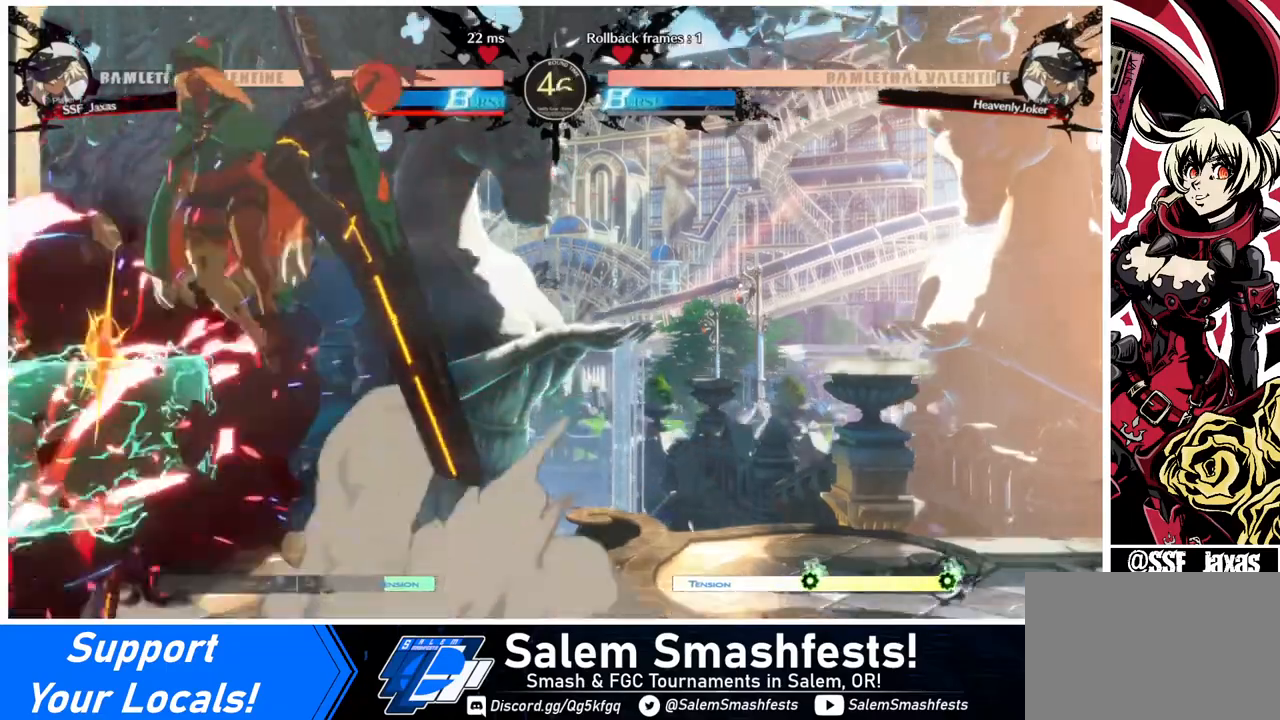
{"buttons": ["DPAD_LEFT"], "events": []}
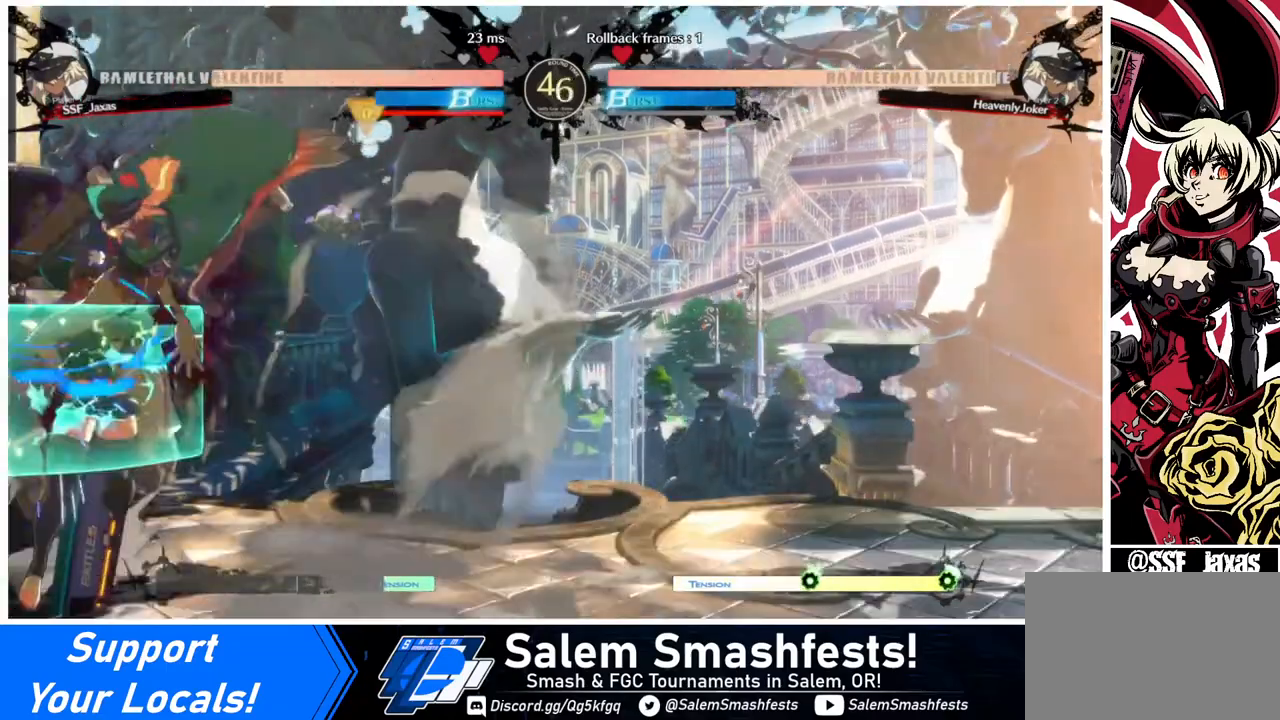
{"buttons": ["DPAD_DOWN", "DPAD_LEFT"], "events": [[160, "DPAD_DOWN", "down"]]}
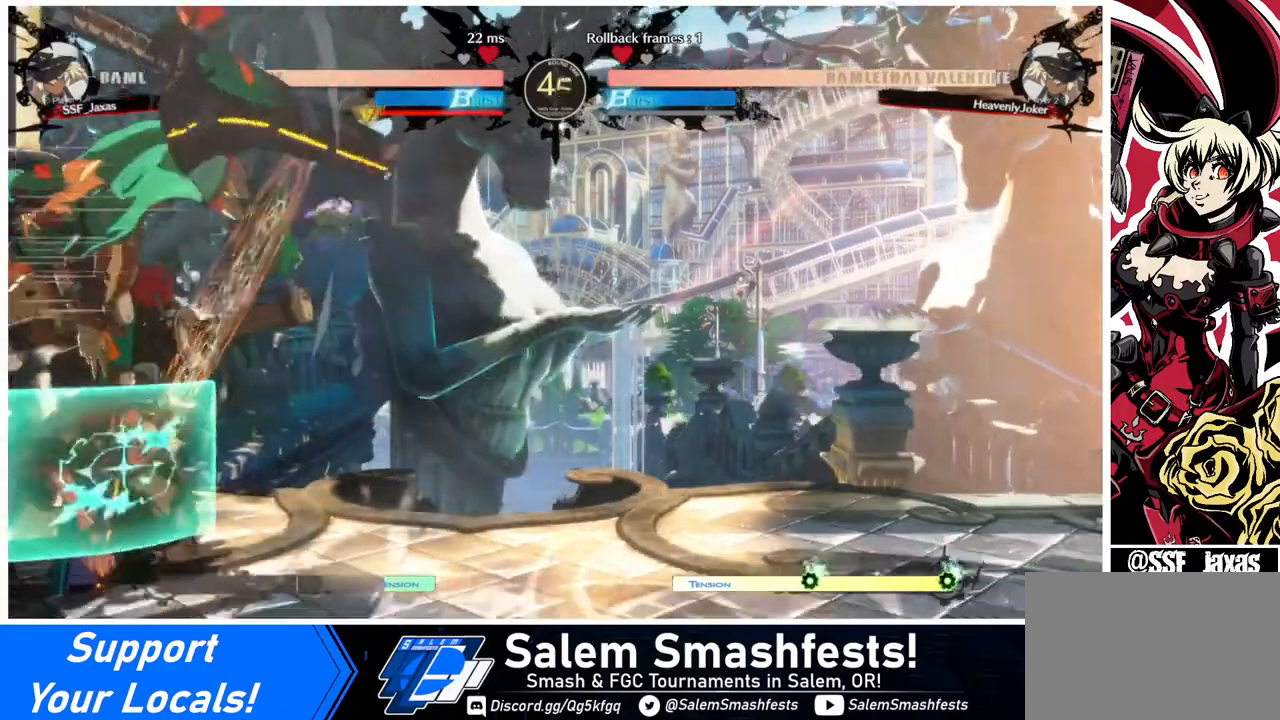
{"buttons": ["DPAD_DOWN", "DPAD_LEFT"], "events": []}
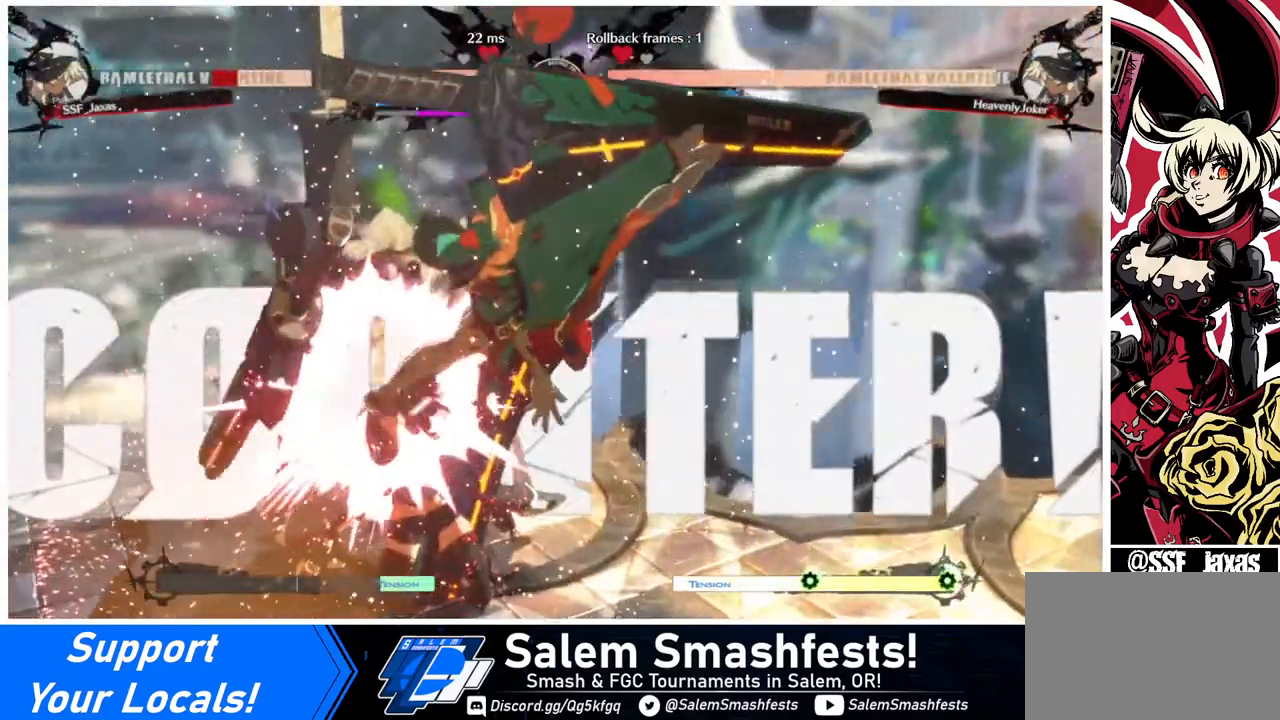
{"buttons": ["DPAD_DOWN", "DPAD_LEFT"], "events": []}
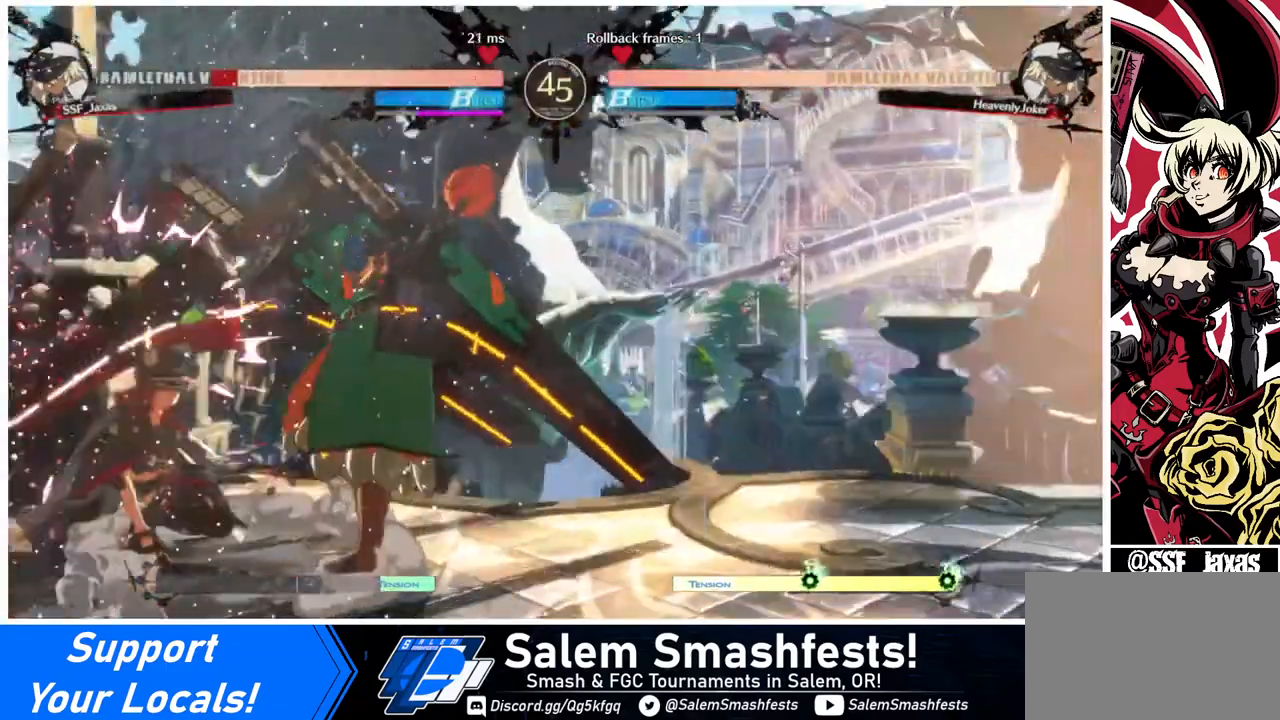
{"buttons": ["DPAD_DOWN", "DPAD_LEFT"], "events": []}
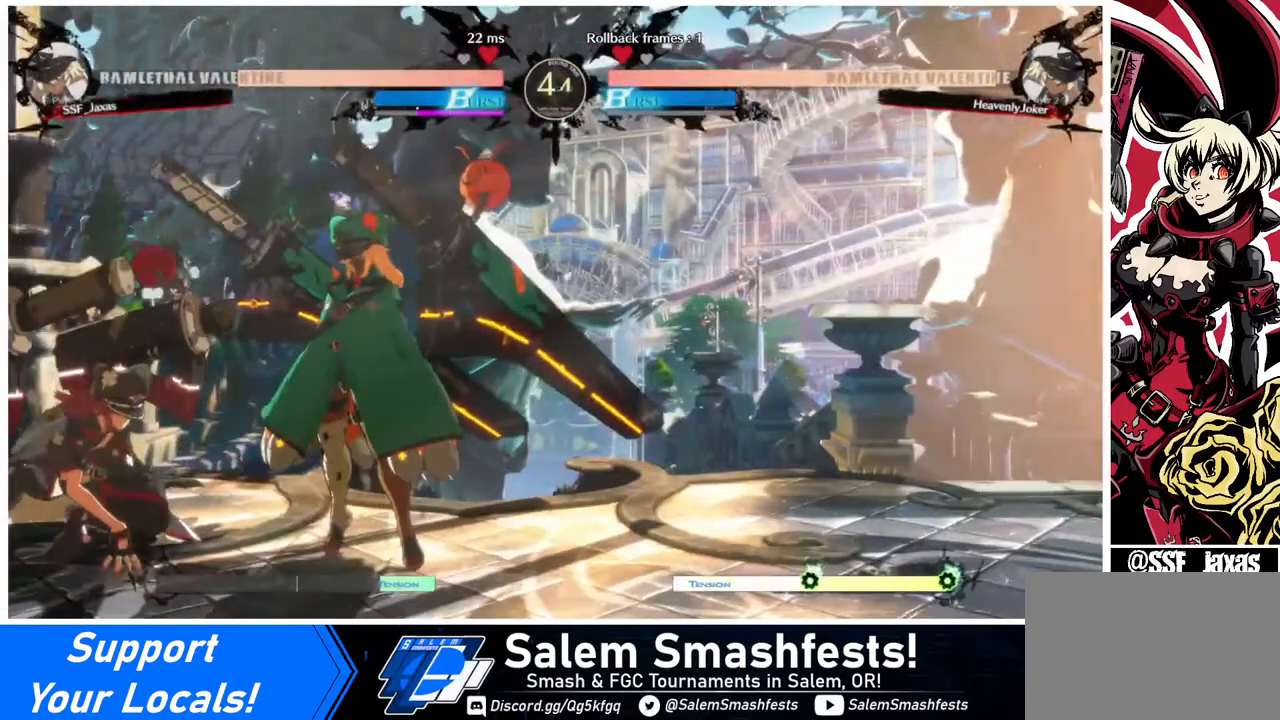
{"buttons": ["DPAD_LEFT"], "events": [[480, "DPAD_DOWN", "up"]]}
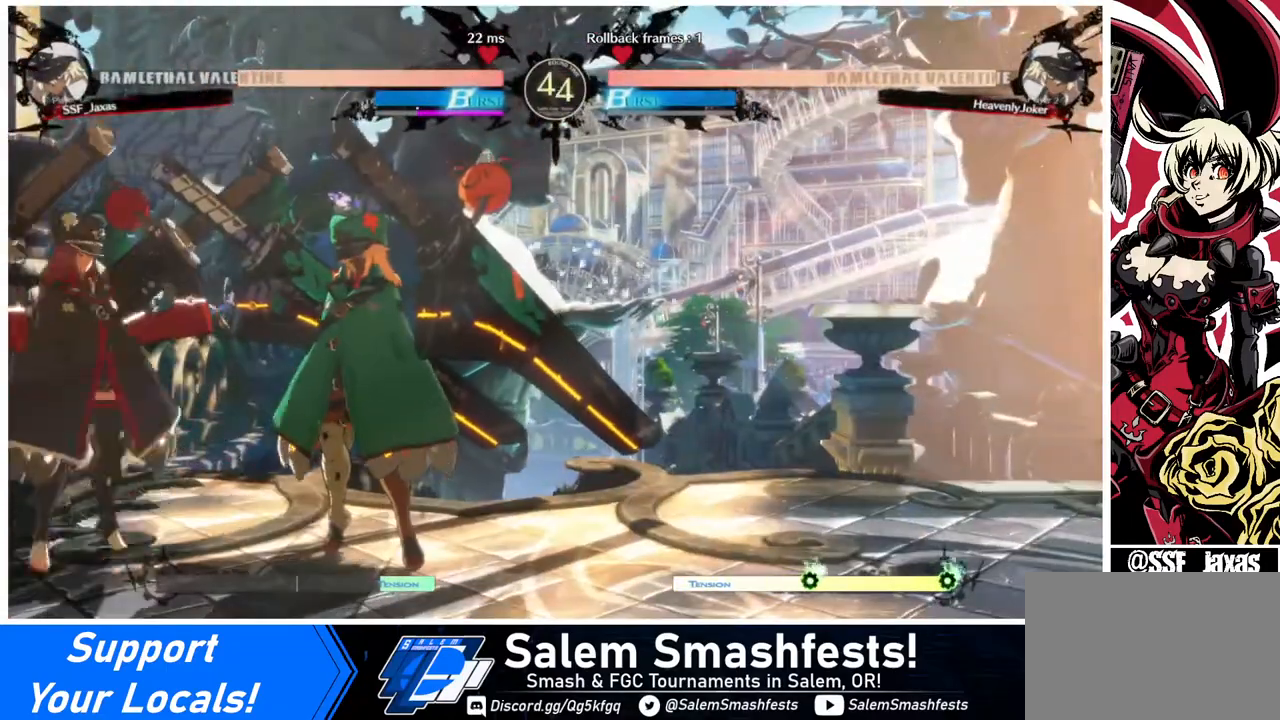
{"buttons": ["DPAD_LEFT"], "events": []}
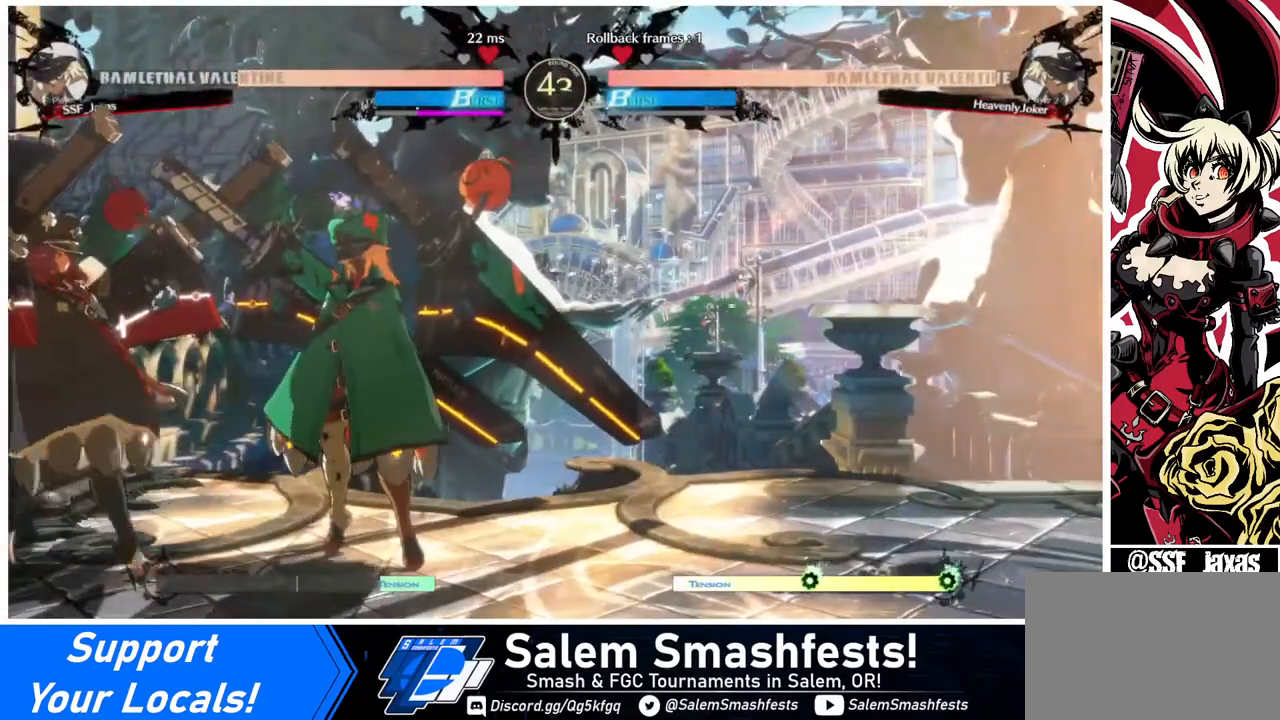
{"buttons": ["DPAD_LEFT"], "events": []}
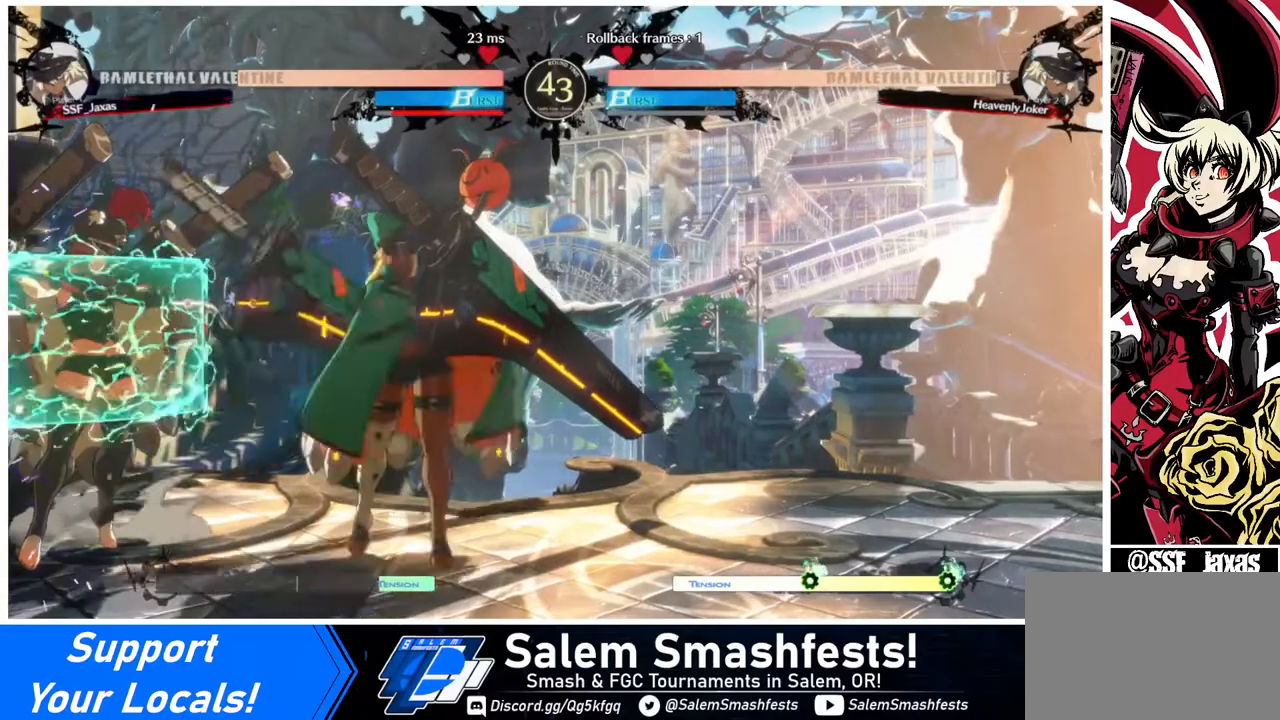
{"buttons": ["DPAD_LEFT"], "events": [[160, "DPAD_DOWN", "down"], [360, "DPAD_DOWN", "up"]]}
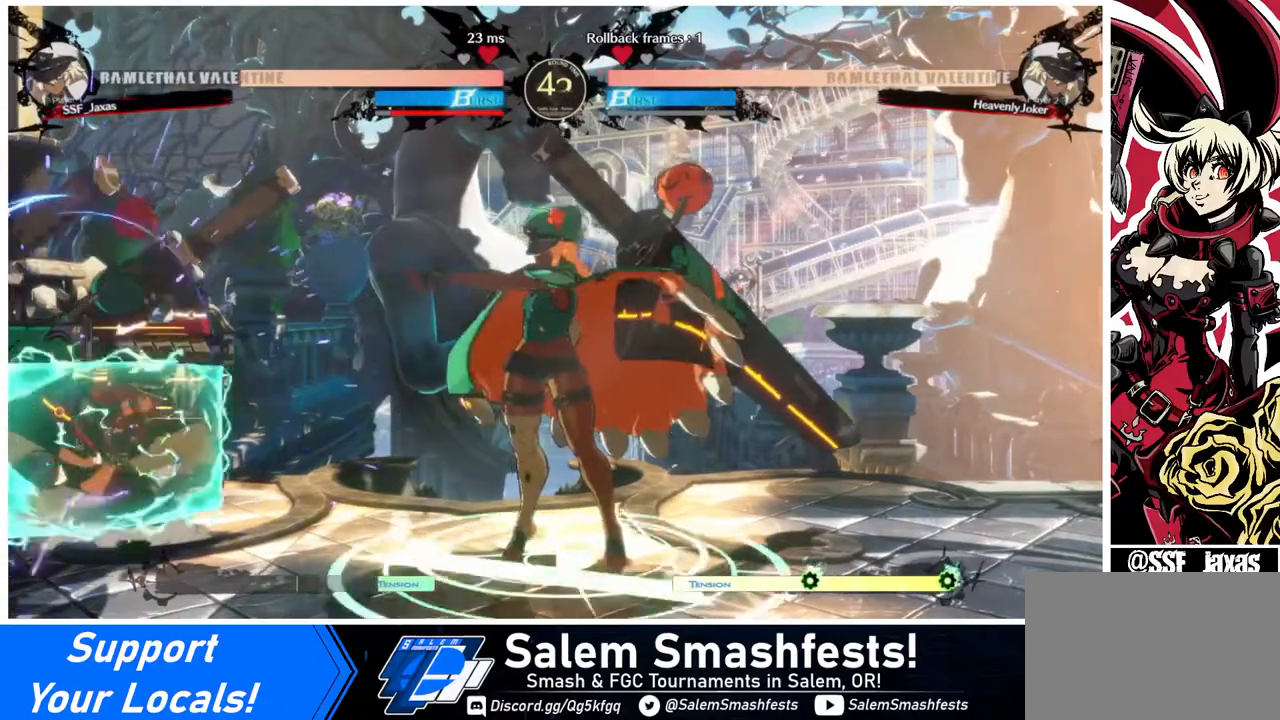
{"buttons": ["DPAD_DOWN", "DPAD_LEFT"], "events": [[120, "DPAD_DOWN", "down"]]}
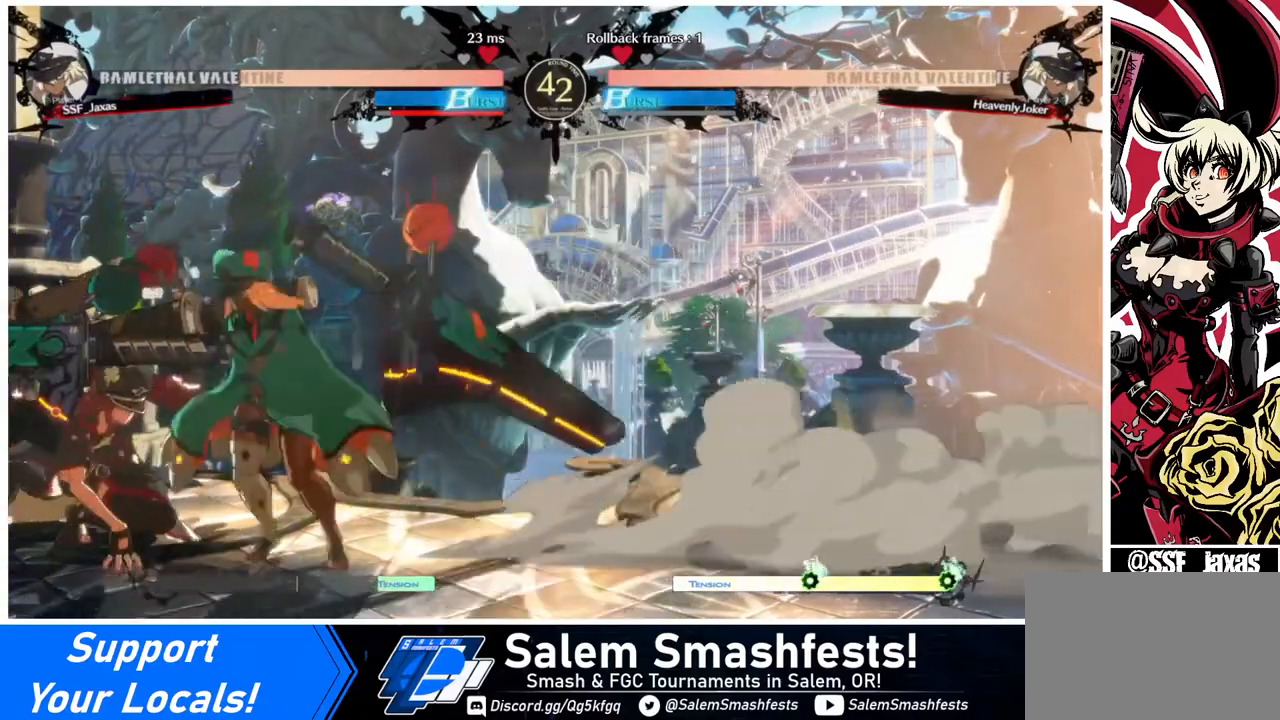
{"buttons": ["DPAD_LEFT"], "events": [[360, "DPAD_DOWN", "up"]]}
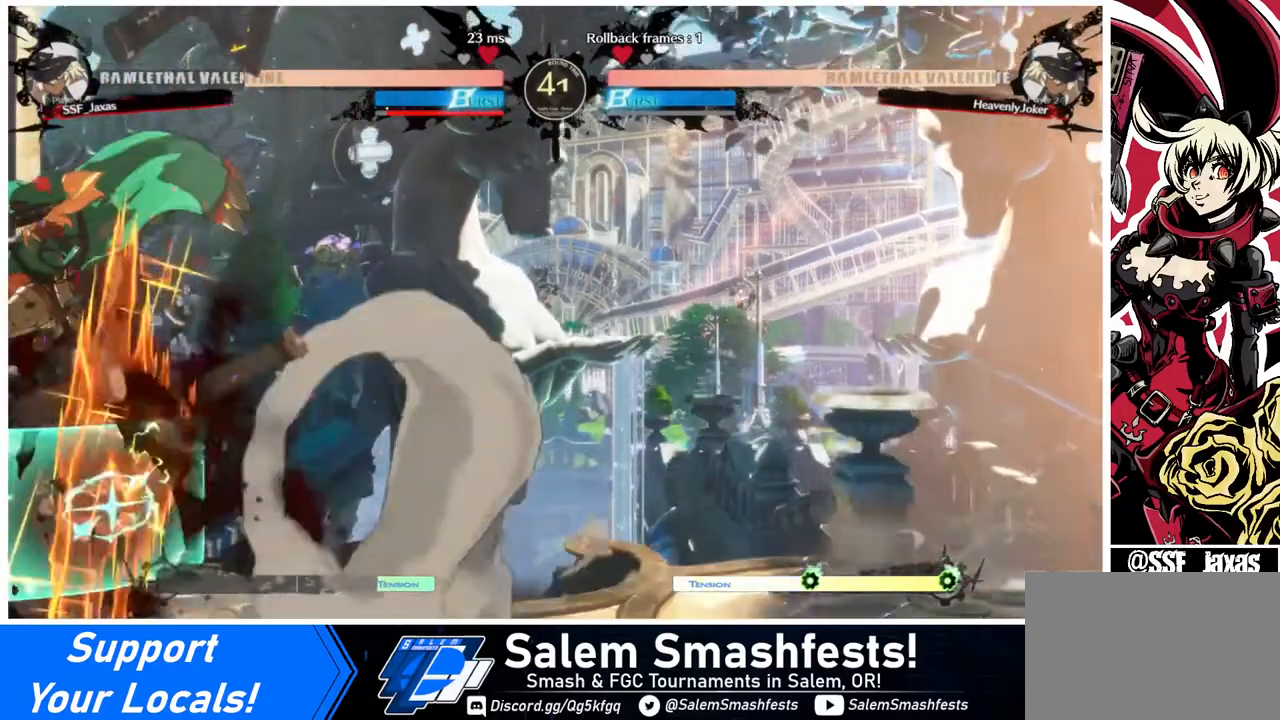
{"buttons": ["DPAD_DOWN", "DPAD_LEFT"], "events": [[280, "DPAD_DOWN", "down"]]}
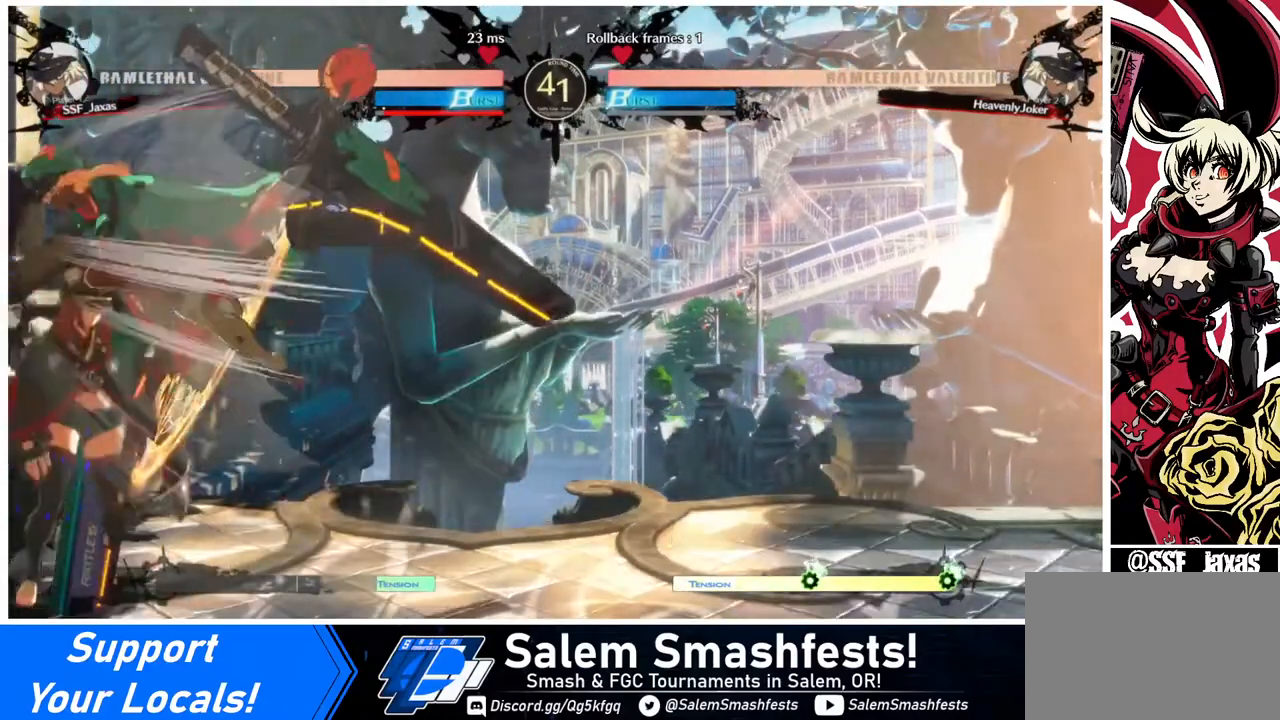
{"buttons": ["DPAD_DOWN", "DPAD_LEFT"], "events": []}
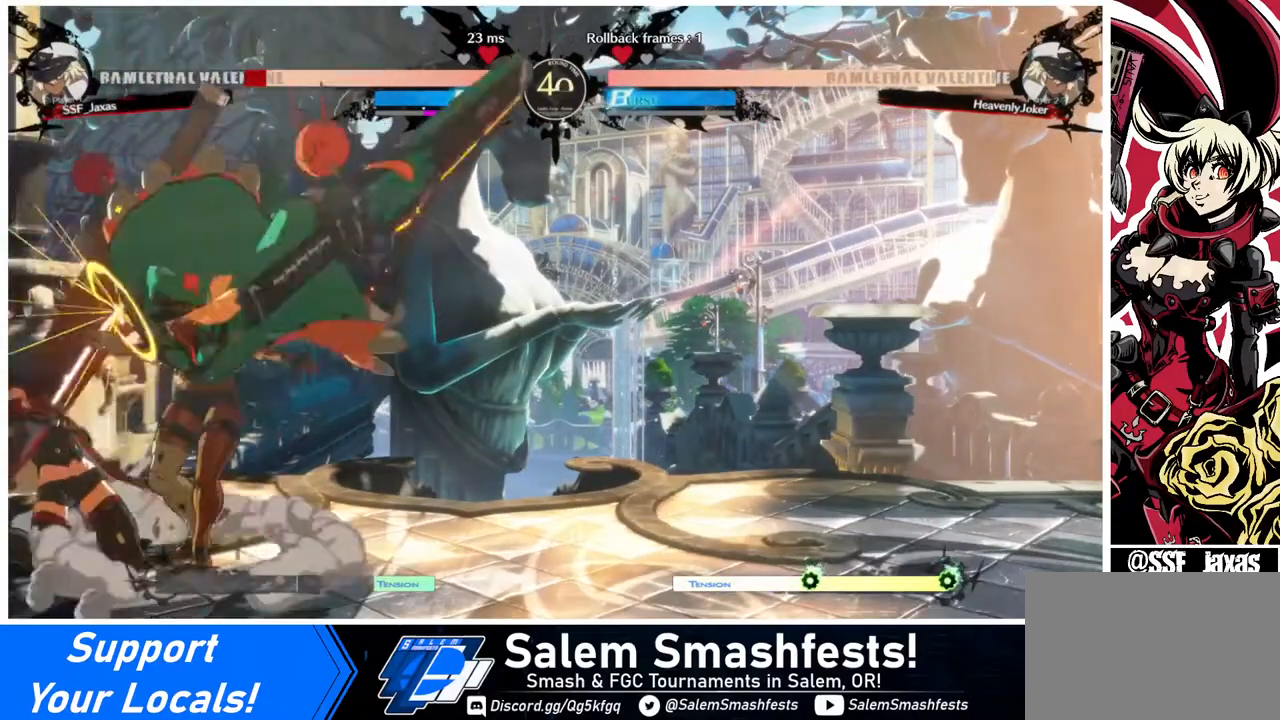
{"buttons": ["DPAD_LEFT"], "events": [[80, "DPAD_DOWN", "up"]]}
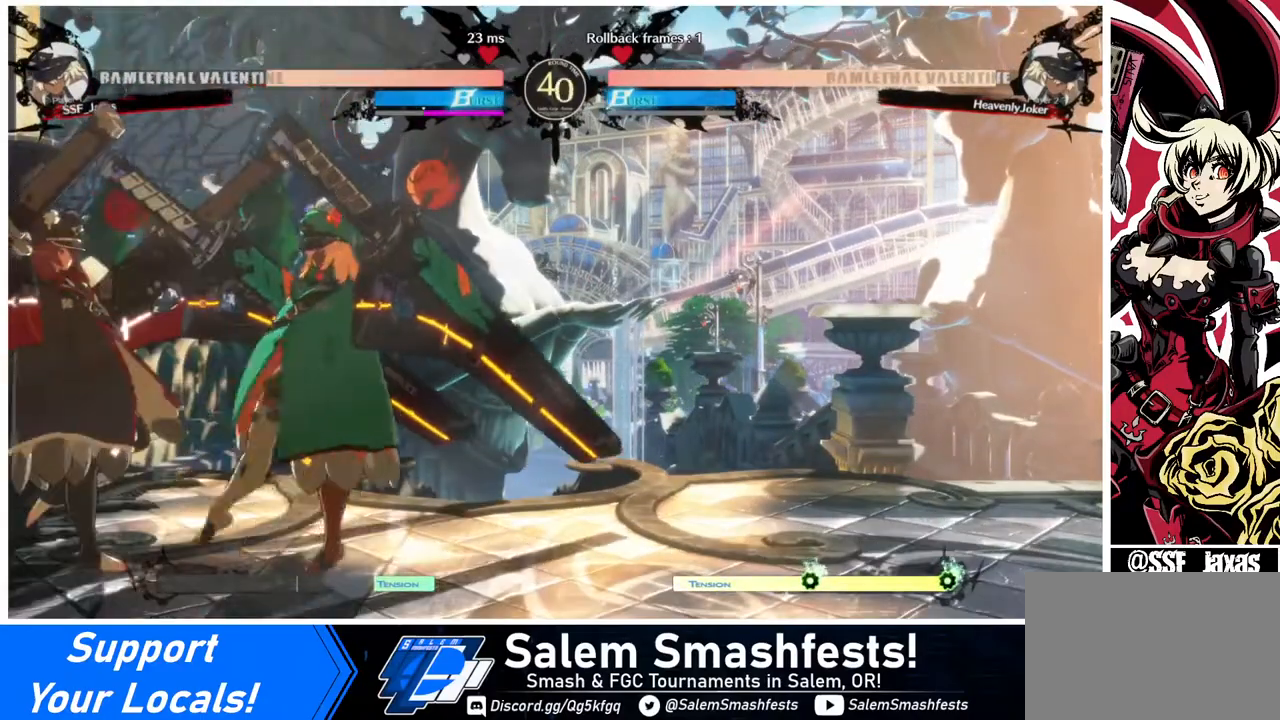
{"buttons": ["DPAD_LEFT"], "events": []}
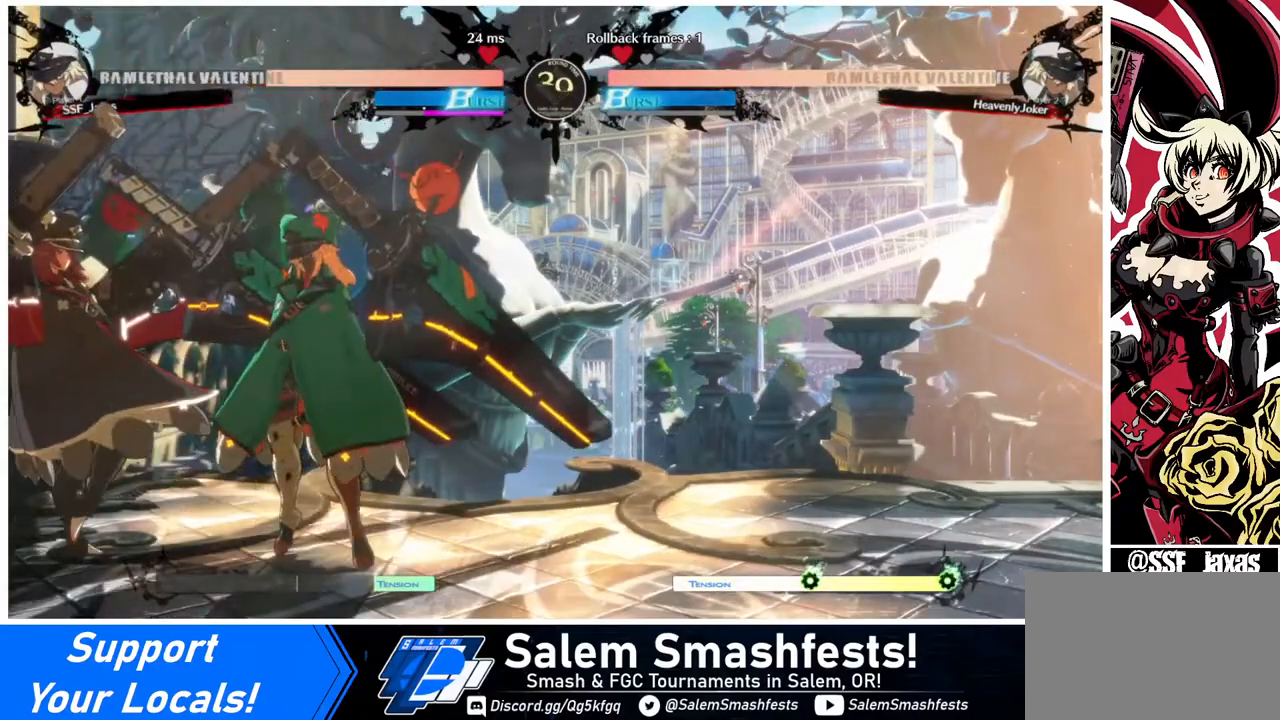
{"buttons": ["DPAD_LEFT"], "events": []}
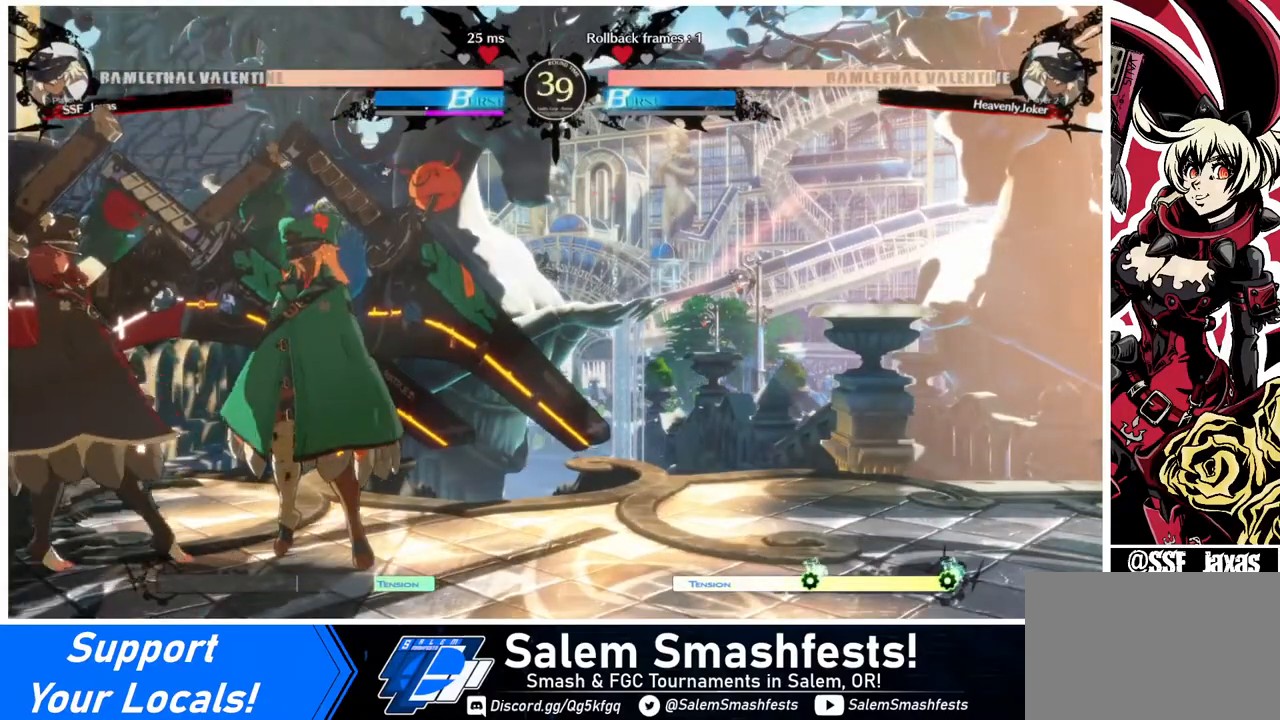
{"buttons": ["DPAD_LEFT"], "events": []}
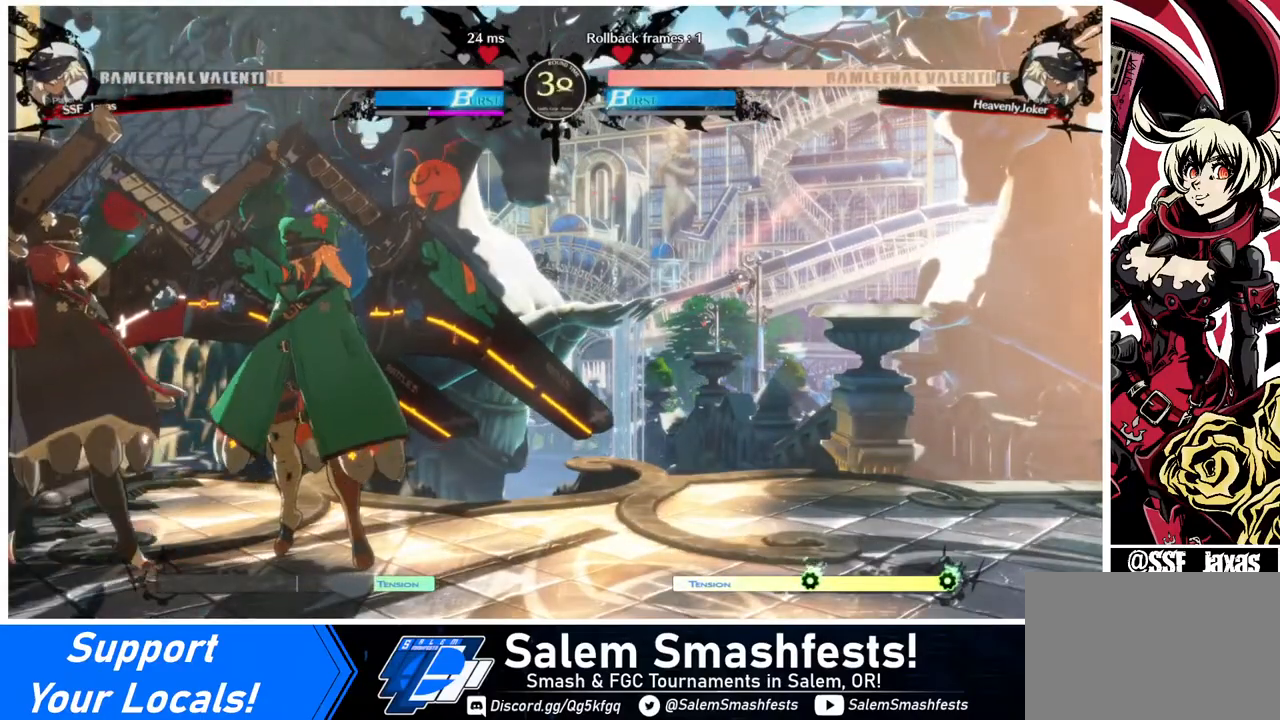
{"buttons": ["DPAD_LEFT"], "events": []}
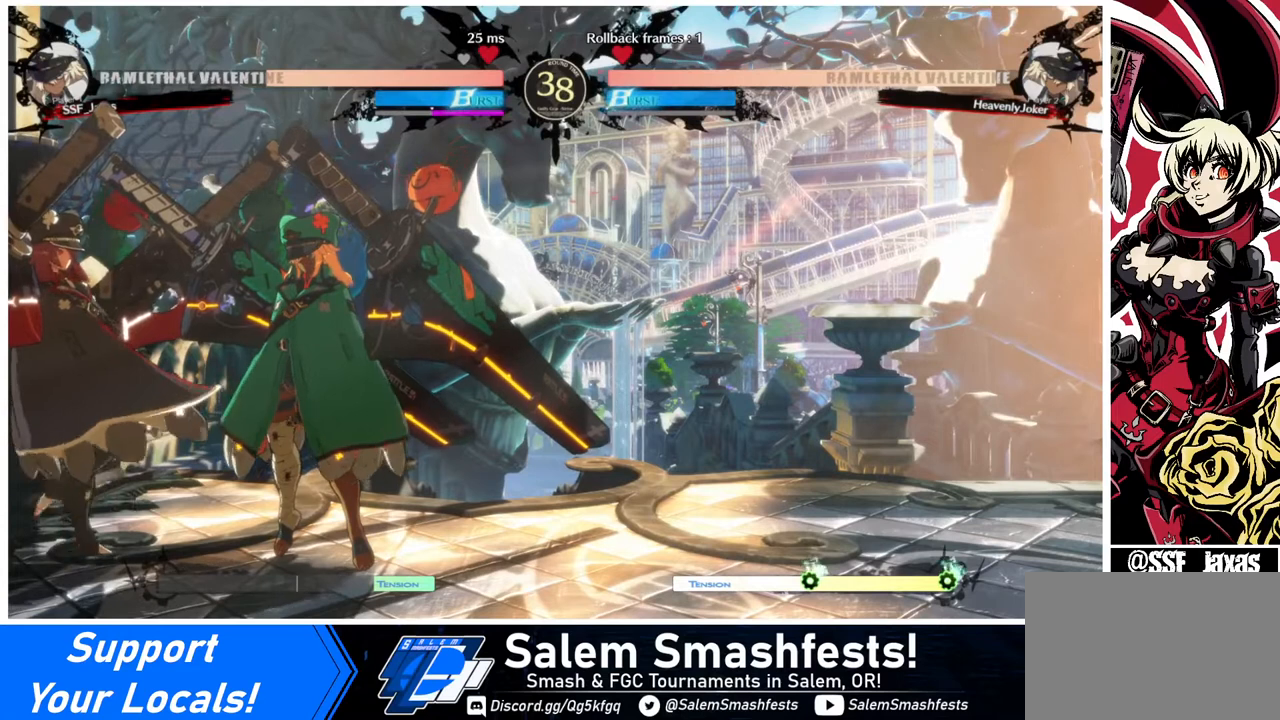
{"buttons": ["DPAD_LEFT"], "events": []}
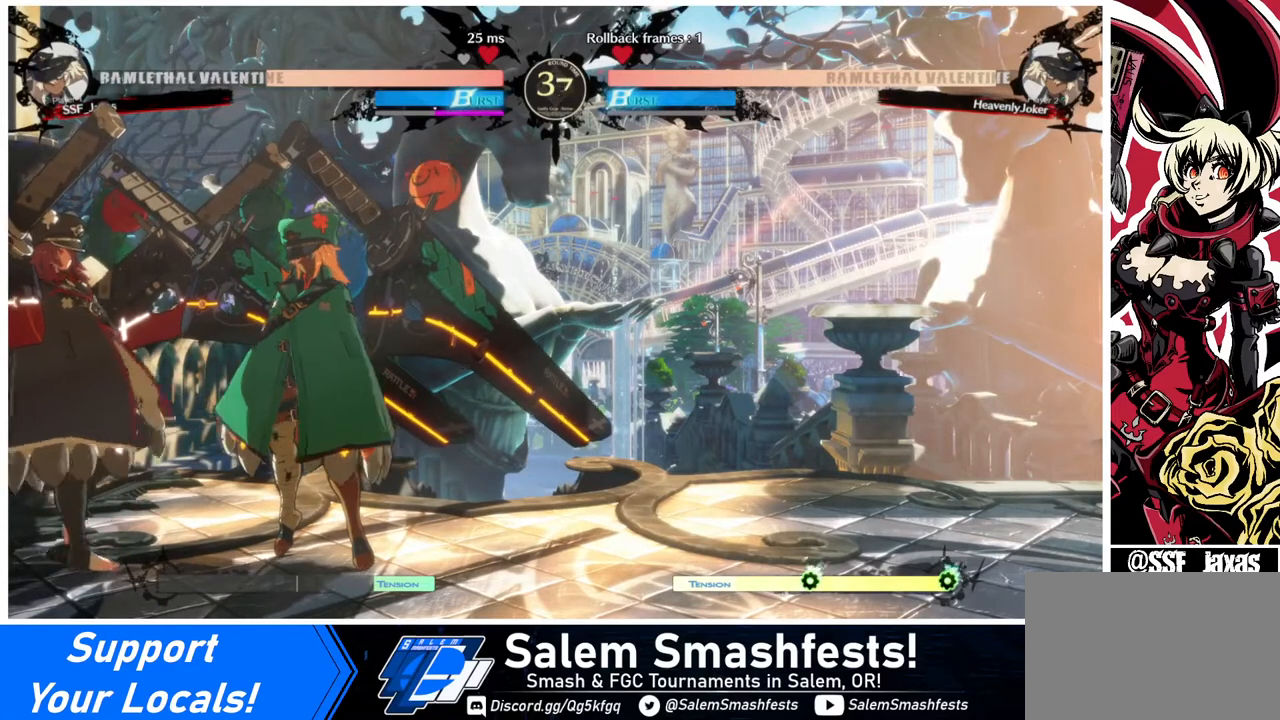
{"buttons": ["DPAD_LEFT"], "events": []}